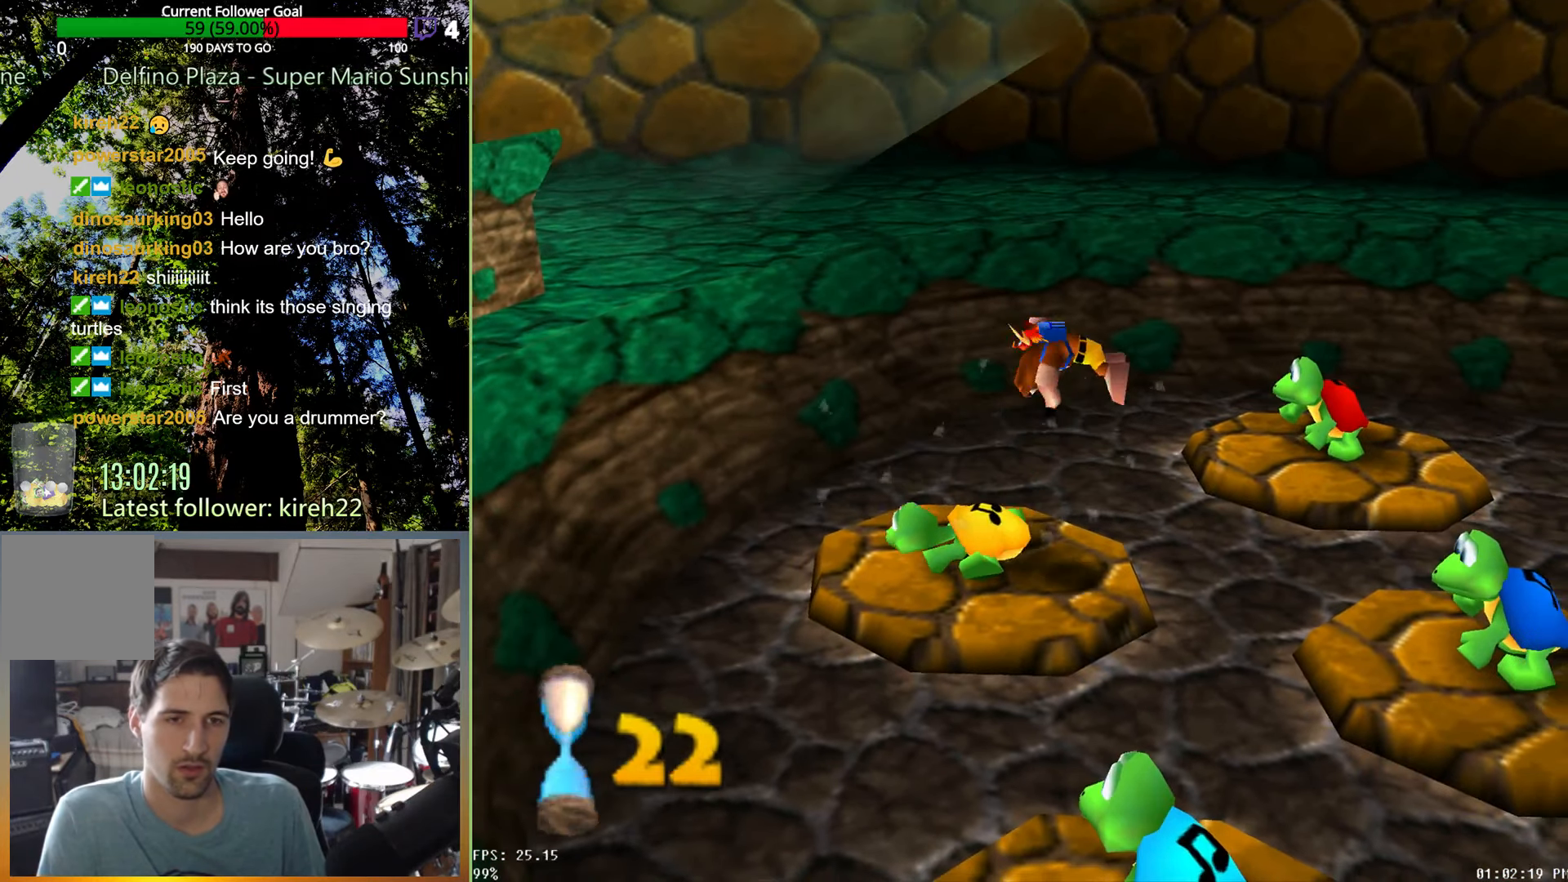
Gameplay with a controller (Xbox layout); each line is a JSON object with the inputs held at the frame after it. "events" lists button and stick changes between this image and that frame as [ms after this image, input, new state], when the widget could be followed in between. Not read: L3 R3.
{"buttons": ["A"], "left_stick": "down-right", "right_stick": "center", "events": [[417, "A", "down"]]}
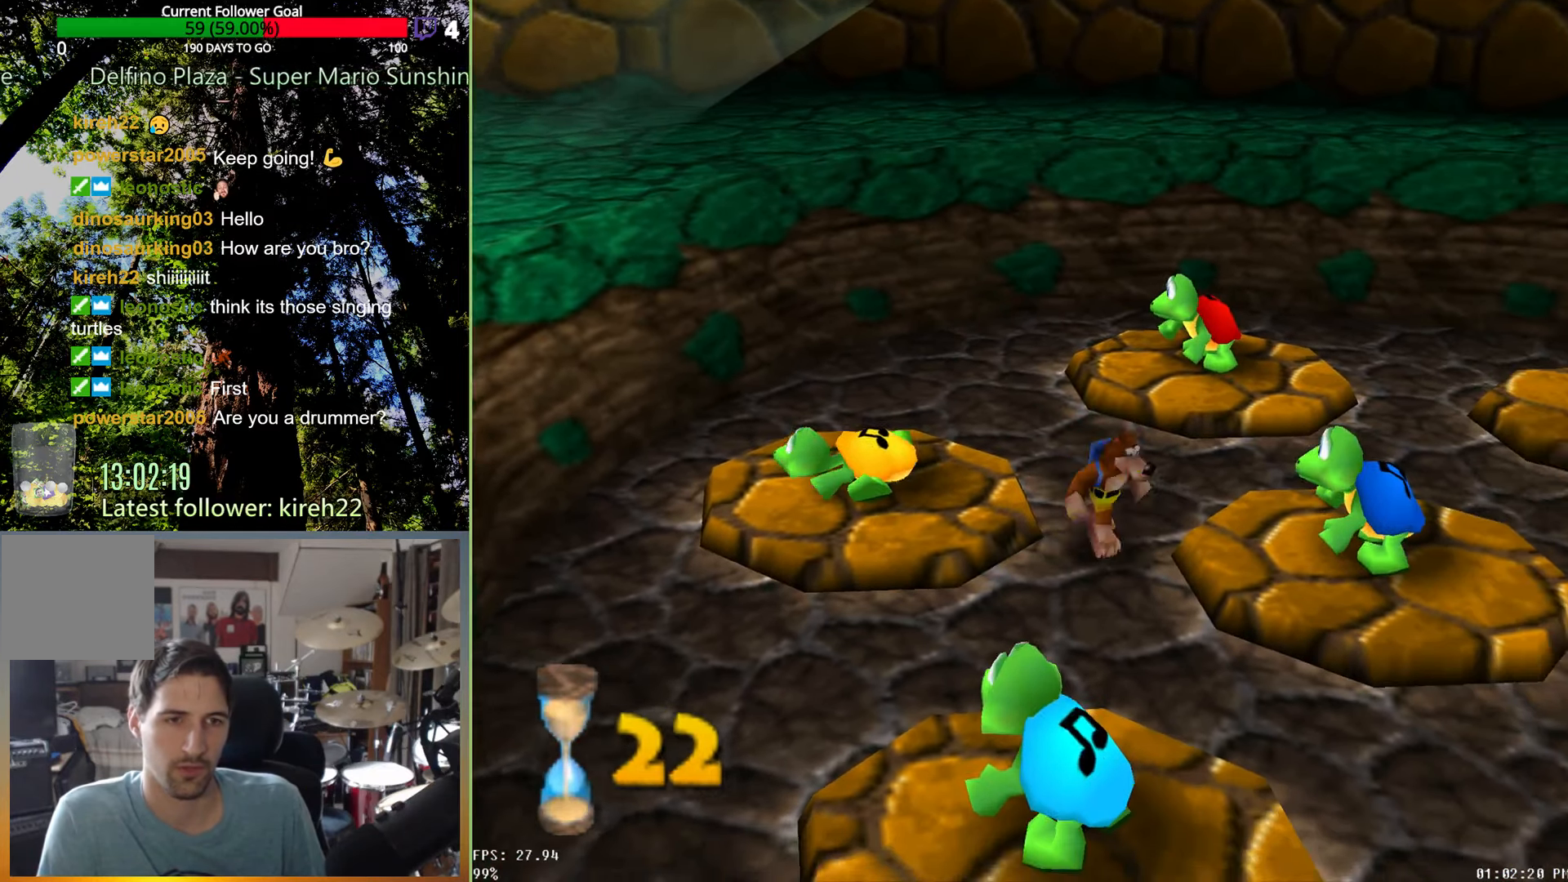
{"buttons": [], "left_stick": "center", "right_stick": "center", "events": [[271, "R2", "down"], [292, "A", "up"], [417, "left_stick", "center"], [458, "R2", "up"]]}
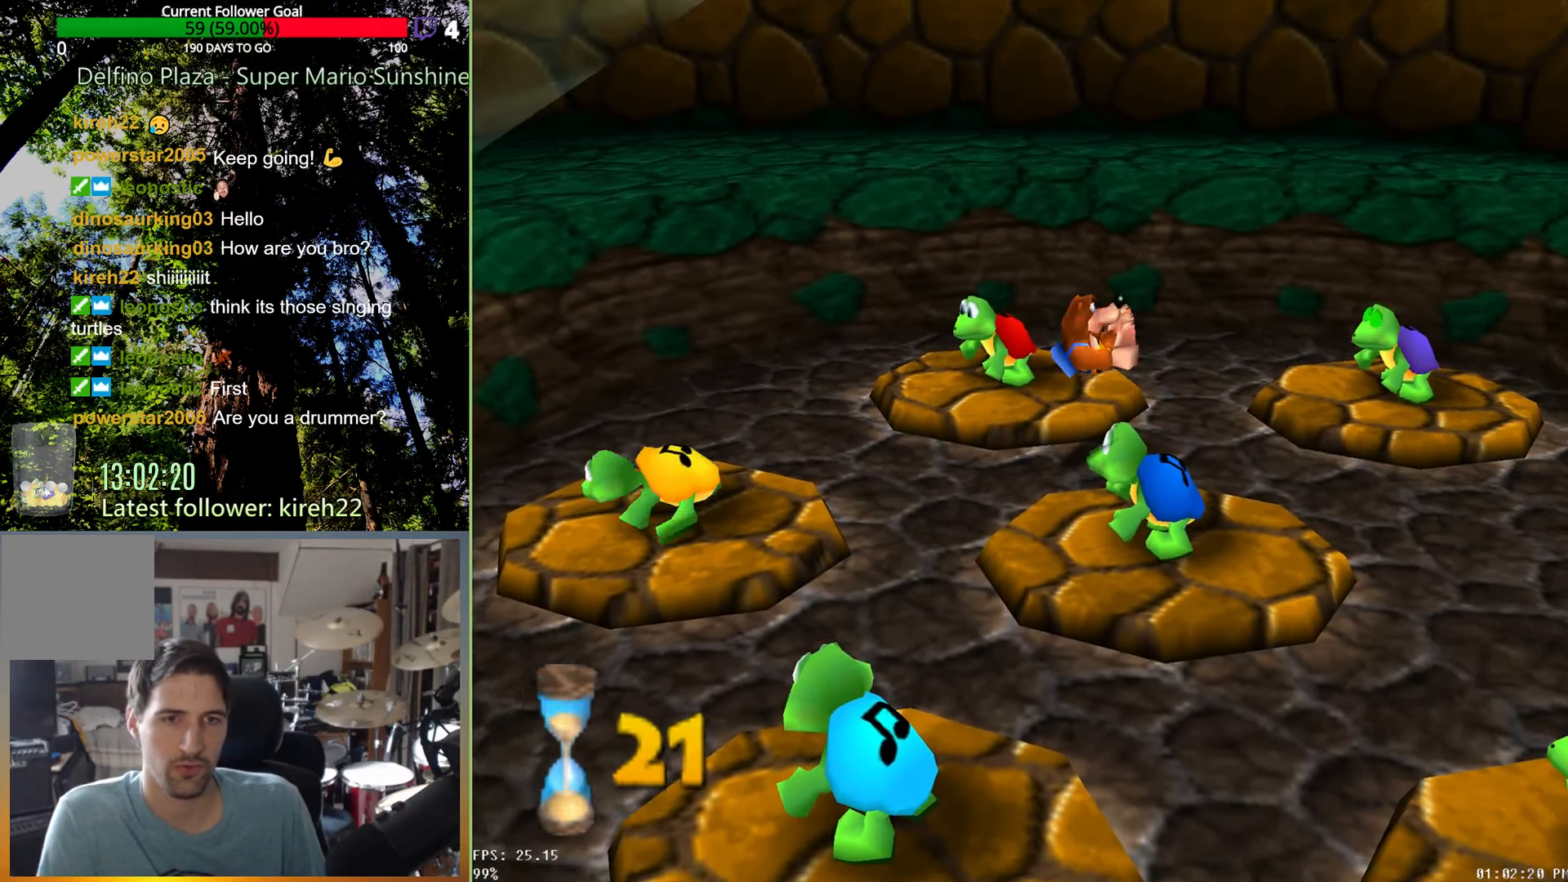
{"buttons": [], "left_stick": "down", "right_stick": "center", "events": [[167, "left_stick", "down"]]}
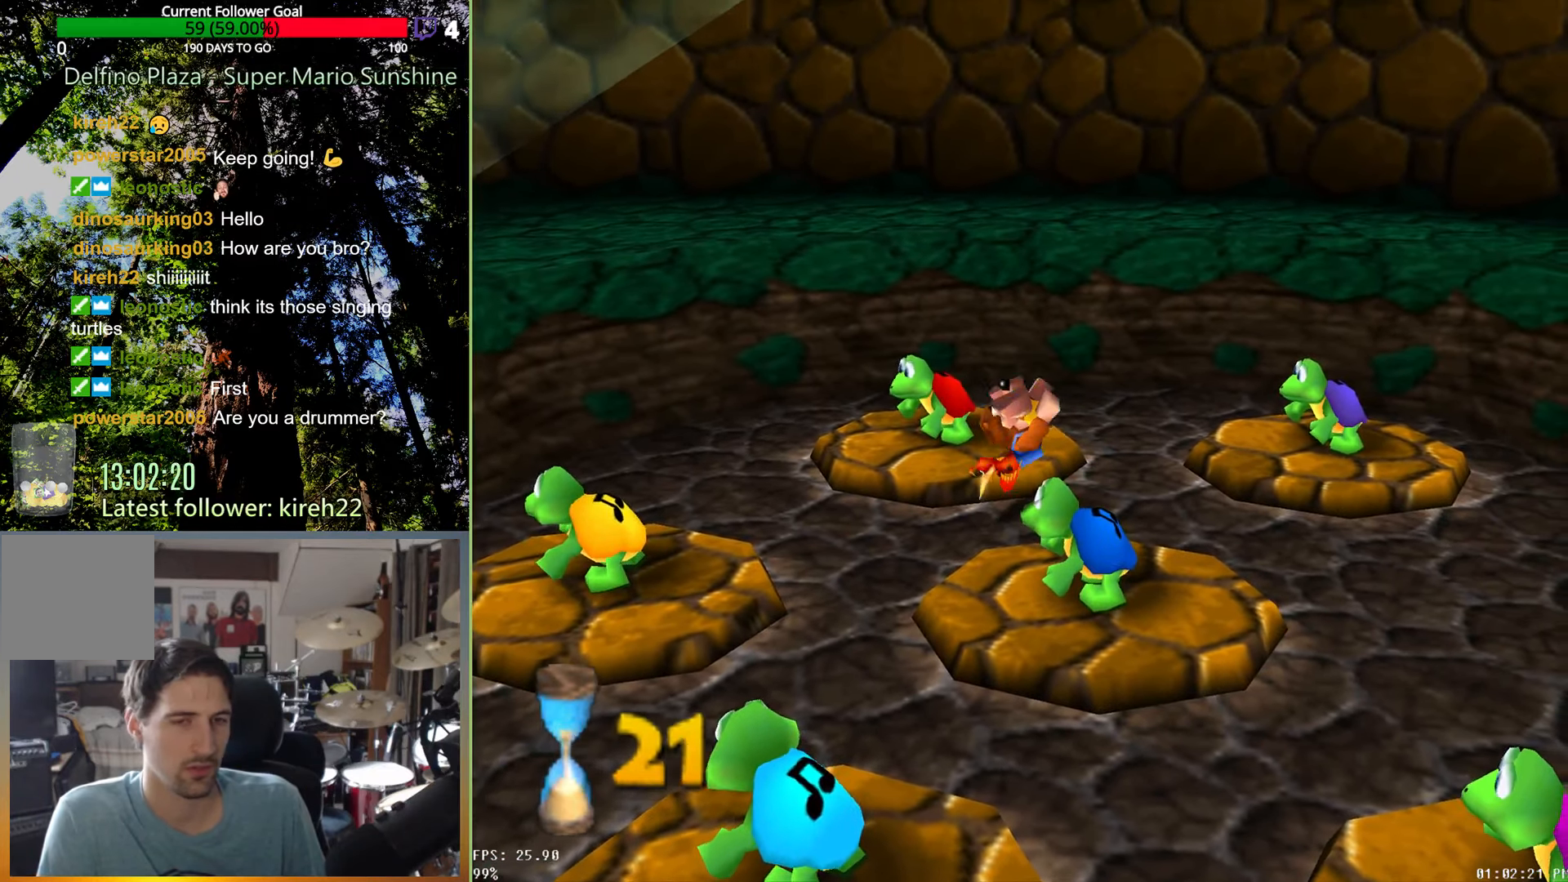
{"buttons": [], "left_stick": "down", "right_stick": "center", "events": []}
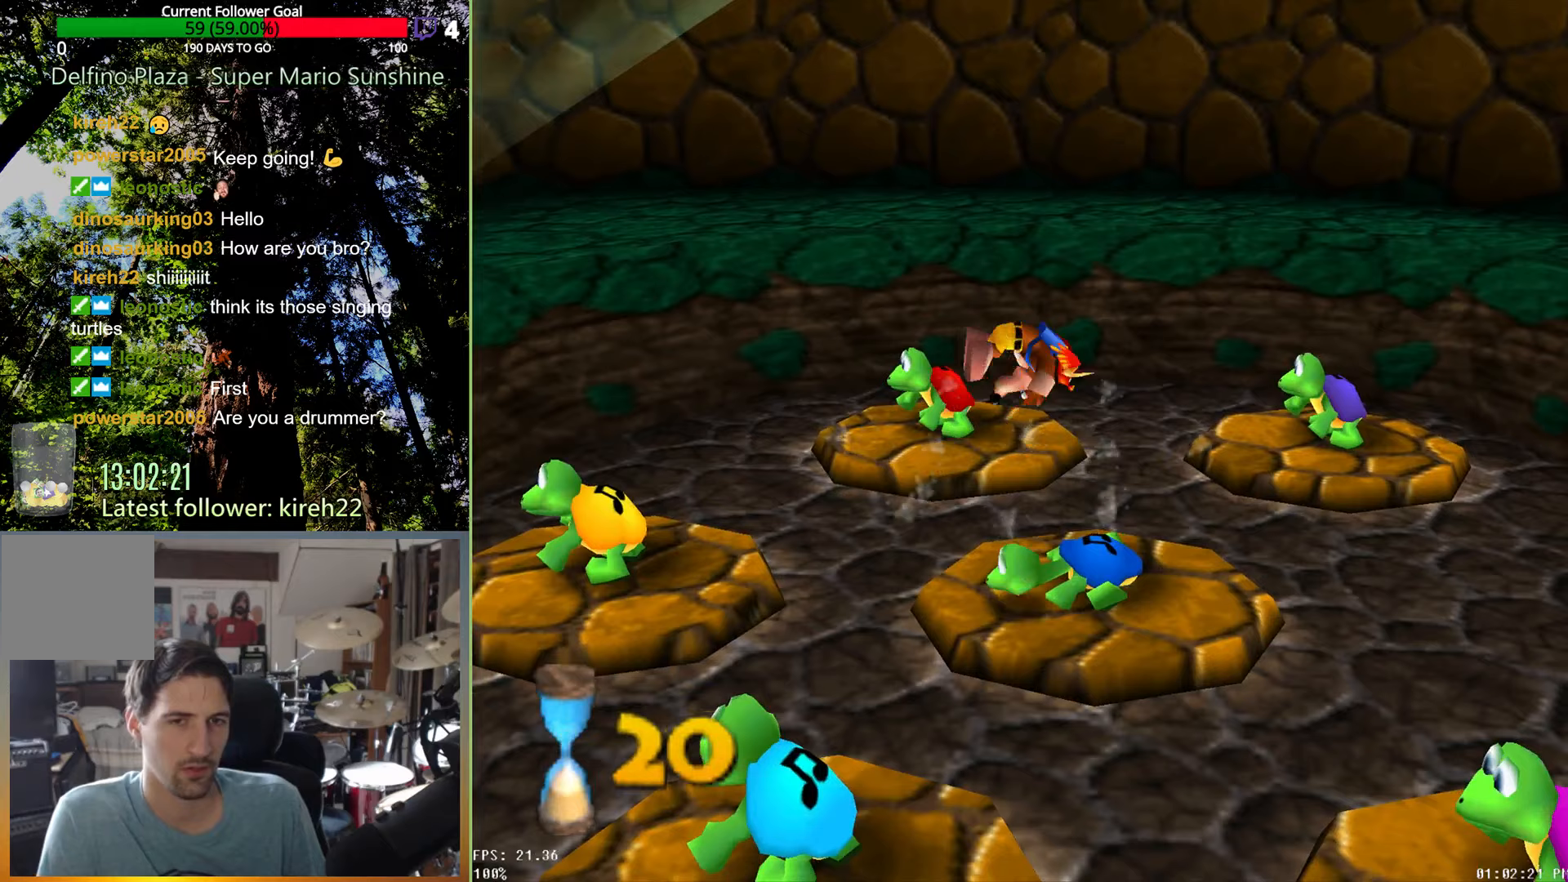
{"buttons": ["A"], "left_stick": "down-left", "right_stick": "center", "events": [[146, "left_stick", "down-left"], [500, "A", "down"]]}
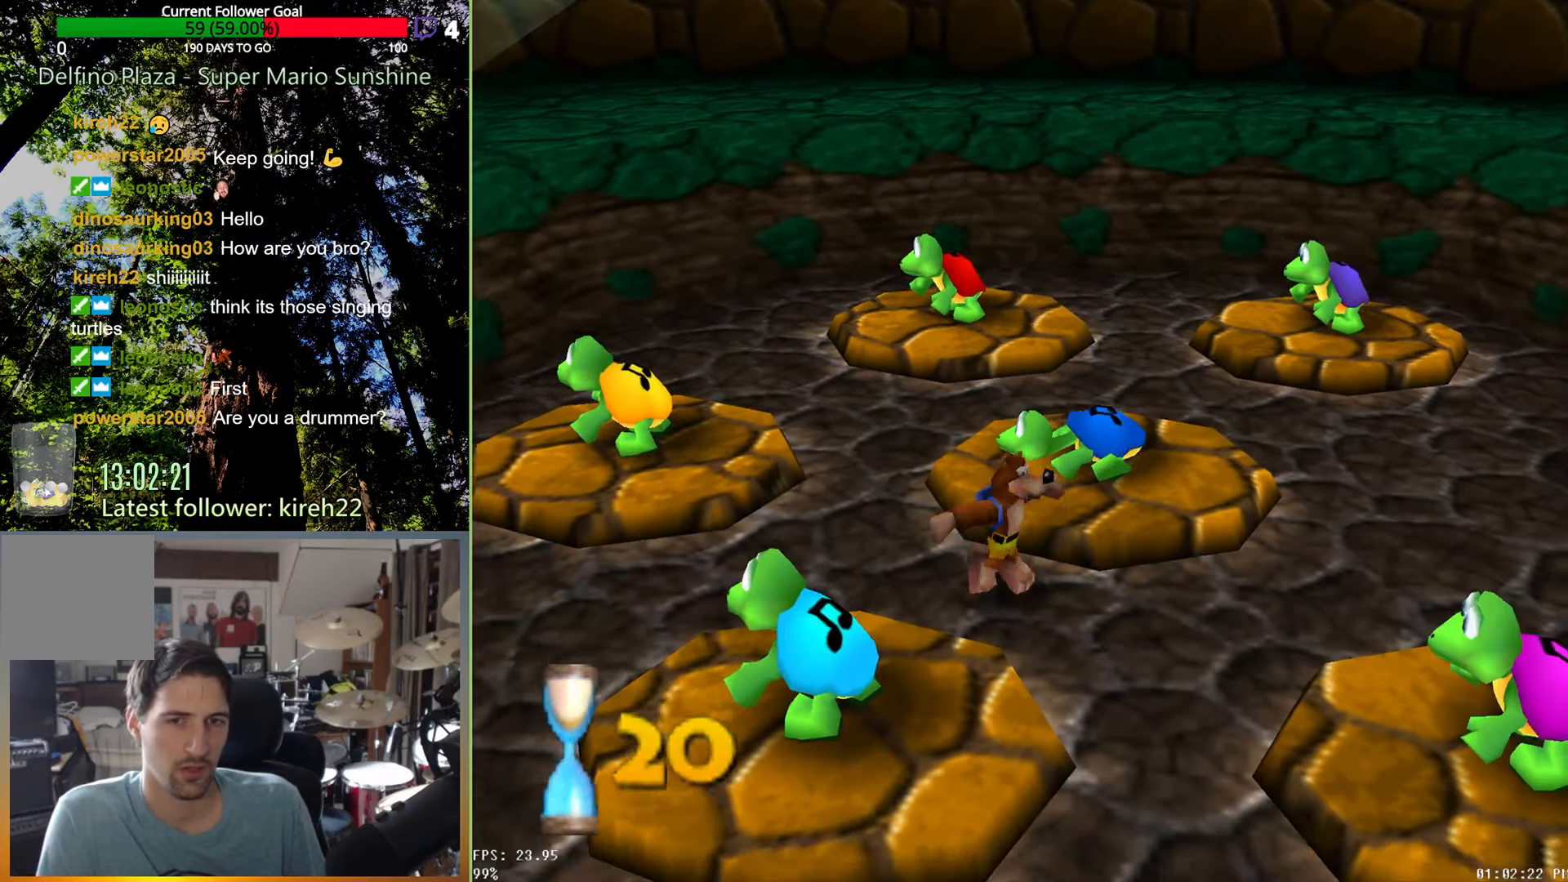
{"buttons": ["R2"], "left_stick": "down-left", "right_stick": "center", "events": [[417, "A", "up"], [417, "R2", "down"]]}
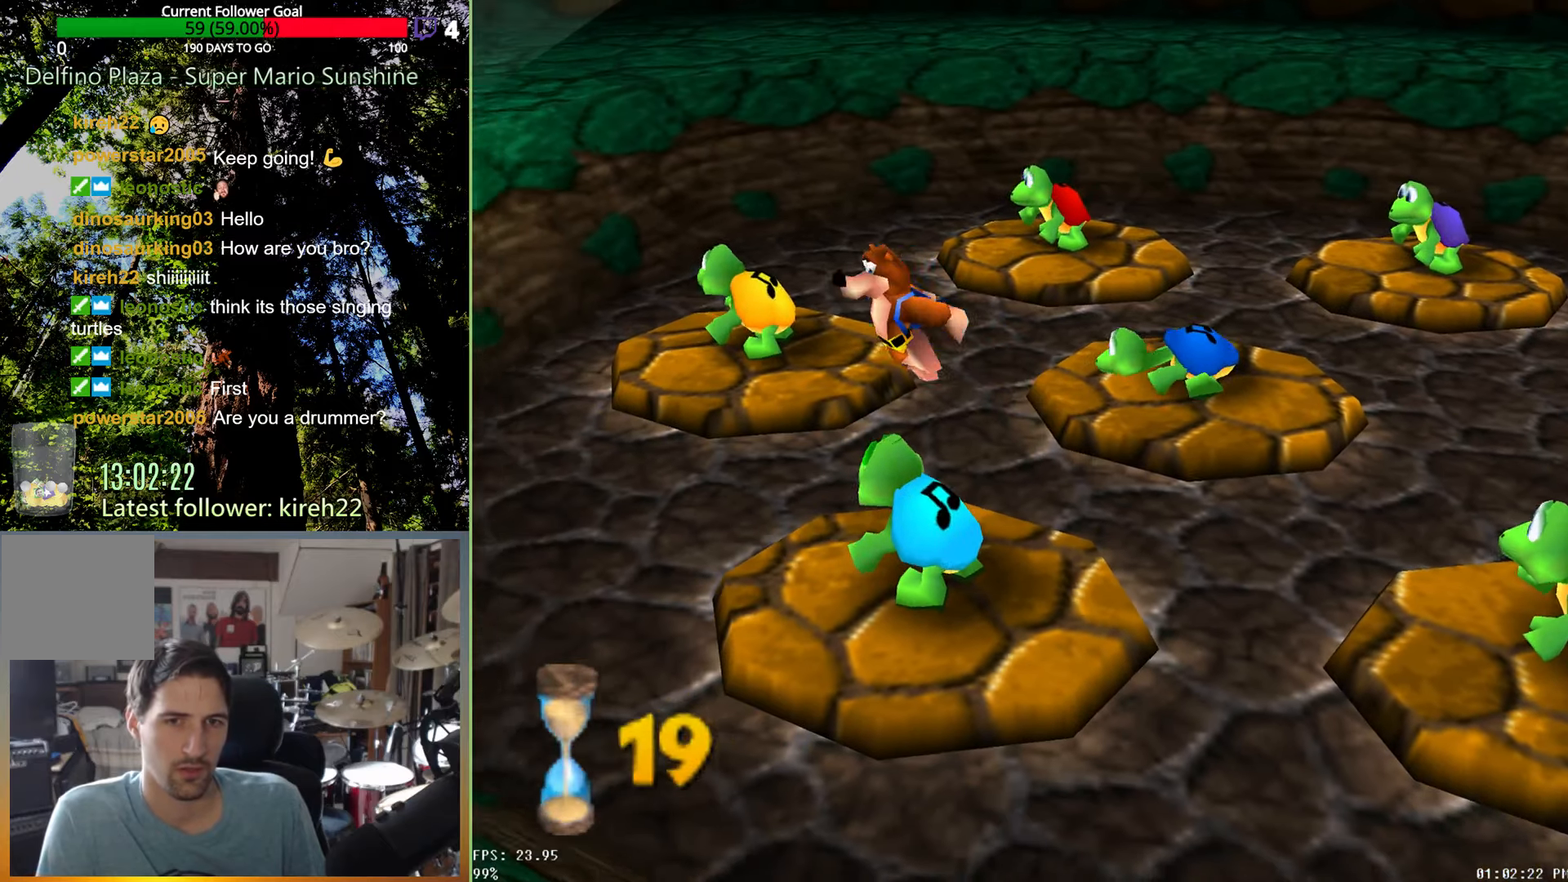
{"buttons": [], "left_stick": "right", "right_stick": "center", "events": [[42, "left_stick", "center"], [104, "R2", "up"], [250, "left_stick", "right"]]}
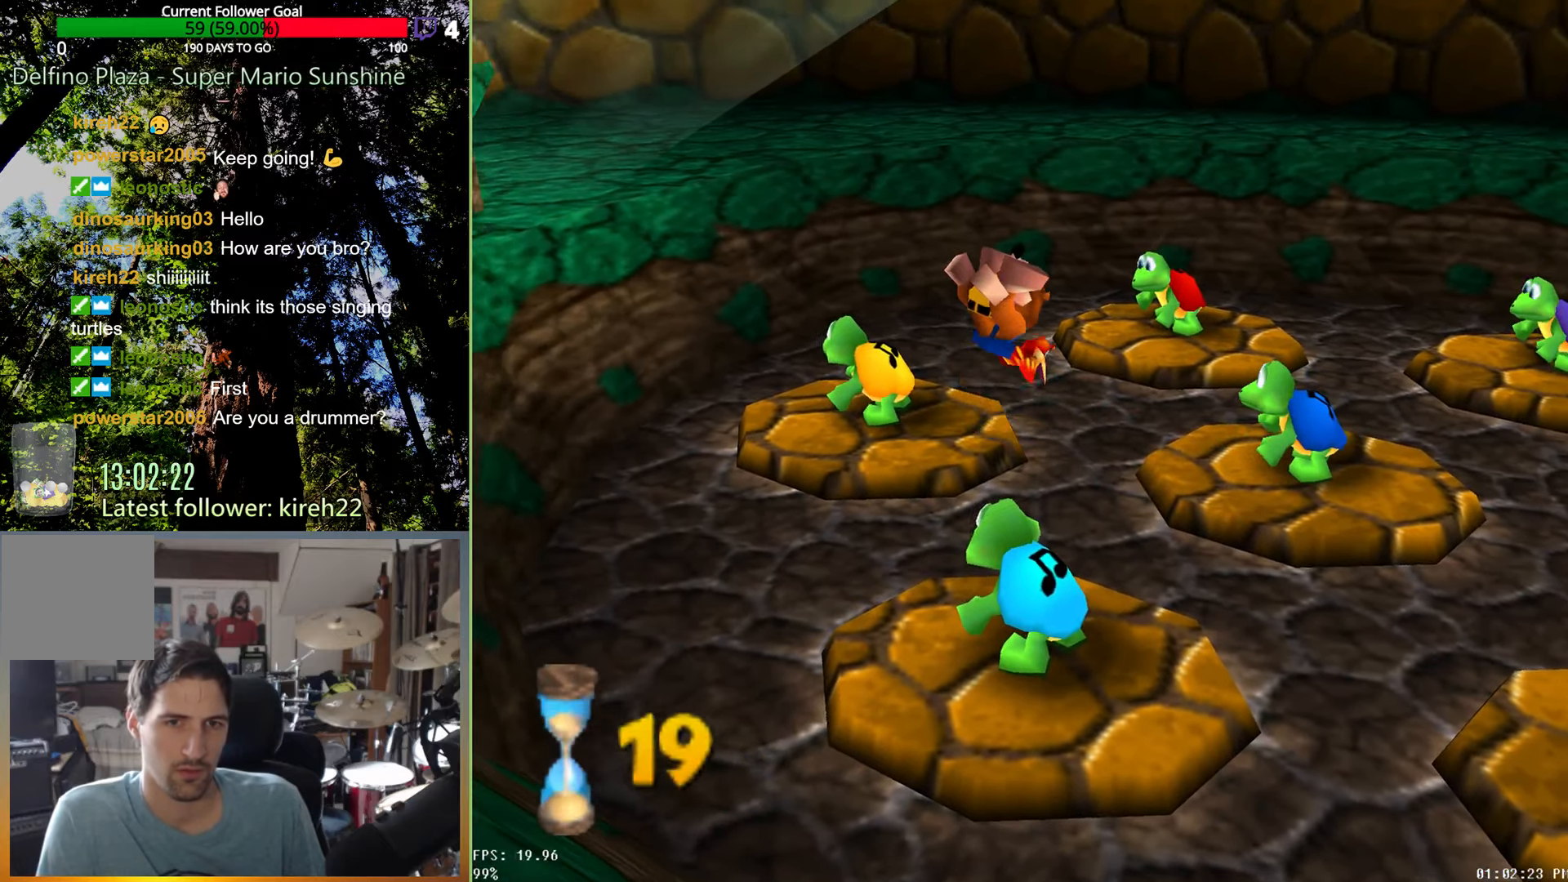
{"buttons": [], "left_stick": "up-right", "right_stick": "center", "events": [[42, "left_stick", "up-right"]]}
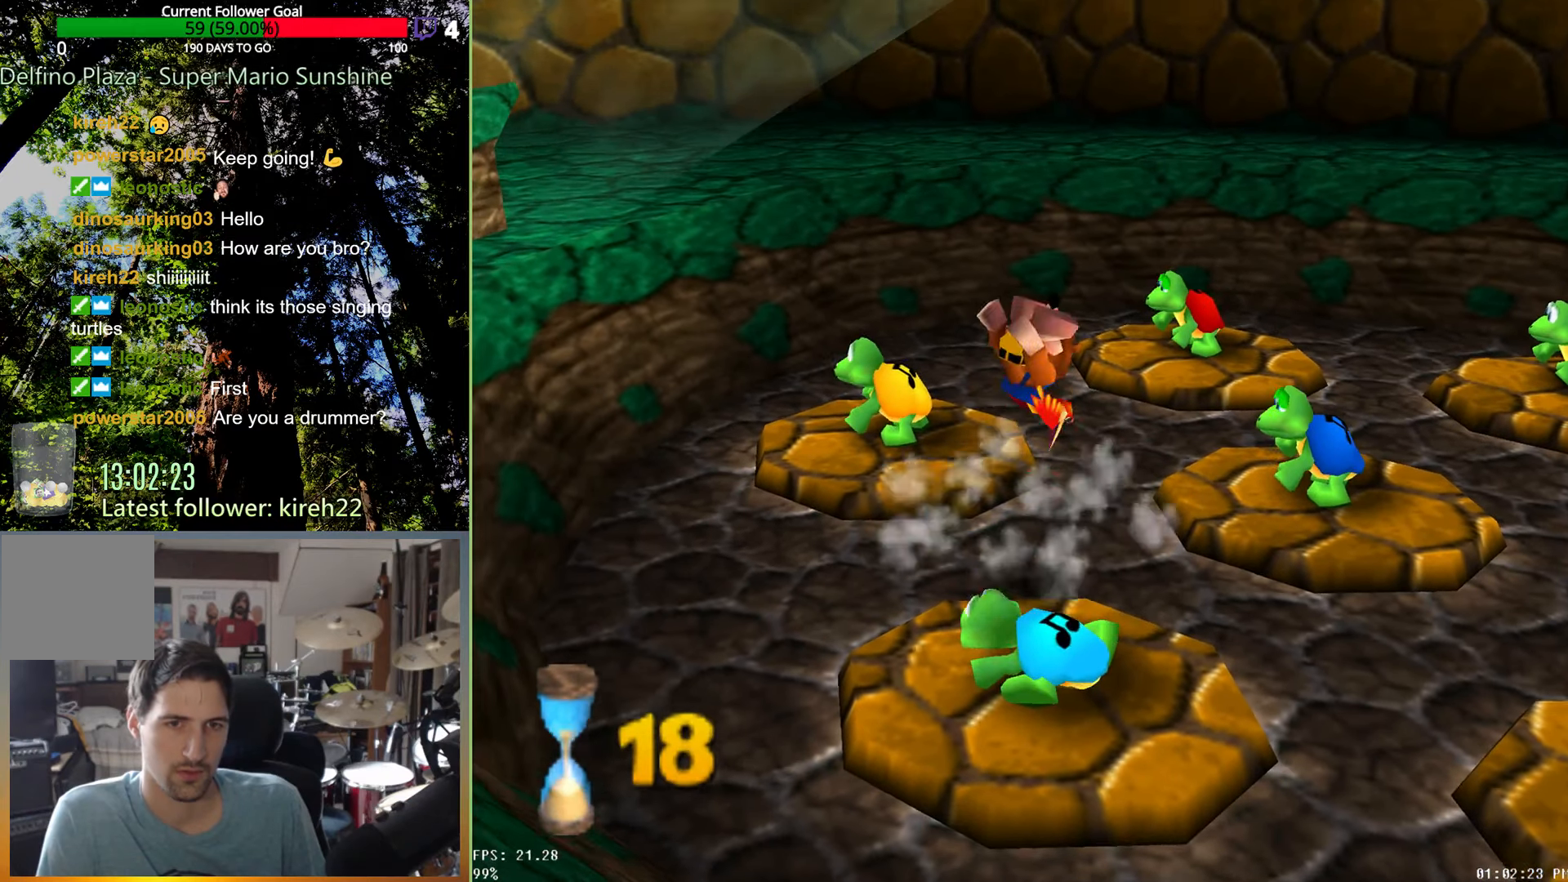
{"buttons": [], "left_stick": "up-right", "right_stick": "center", "events": []}
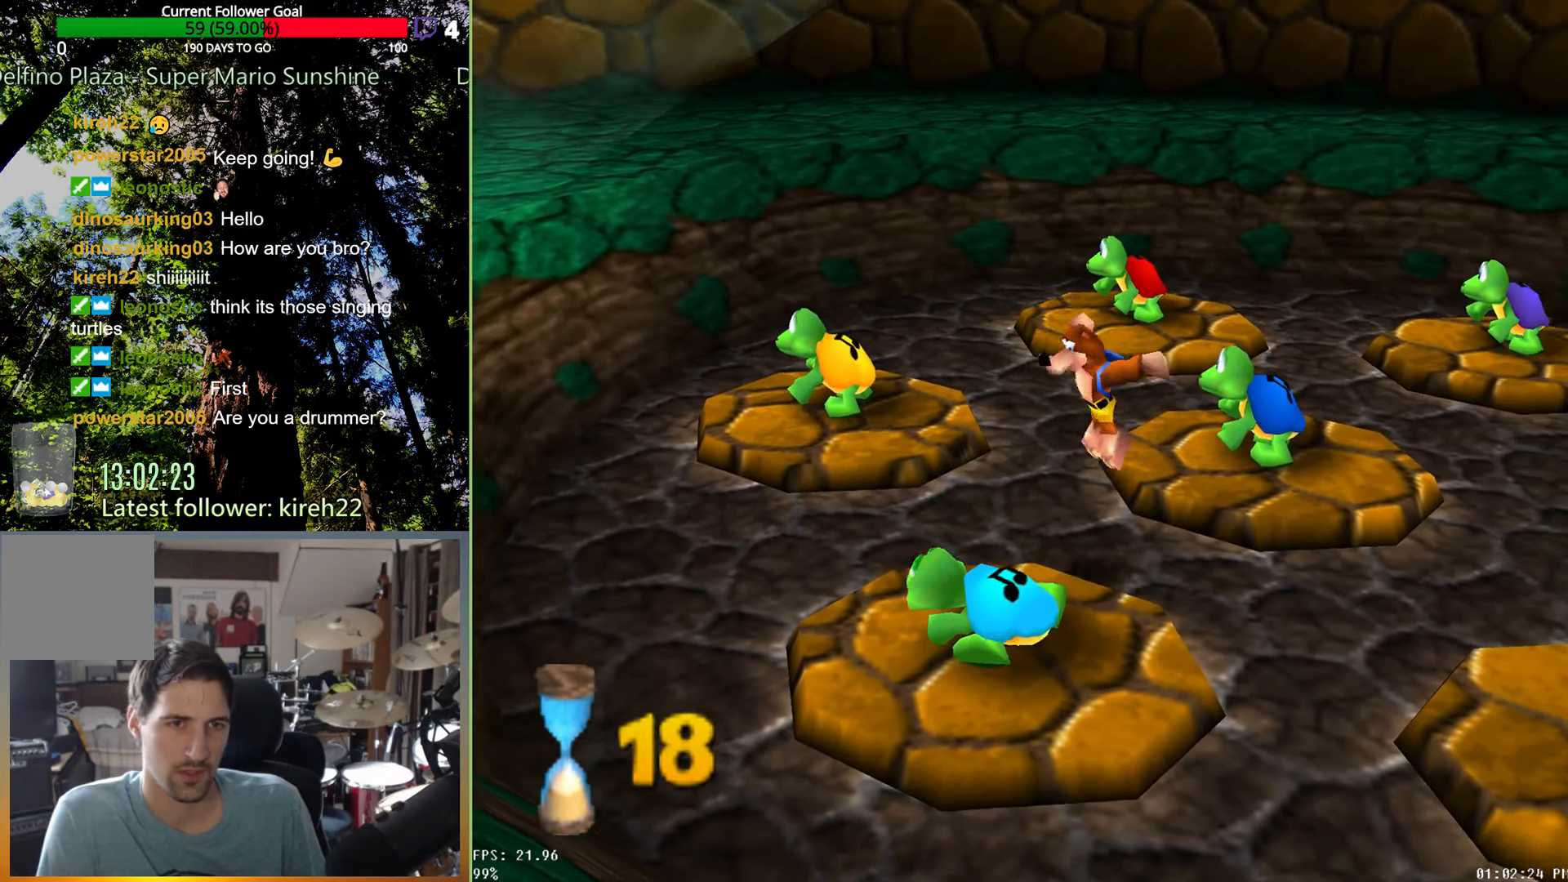
{"buttons": ["A"], "left_stick": "up-right", "right_stick": "center", "events": [[208, "A", "down"]]}
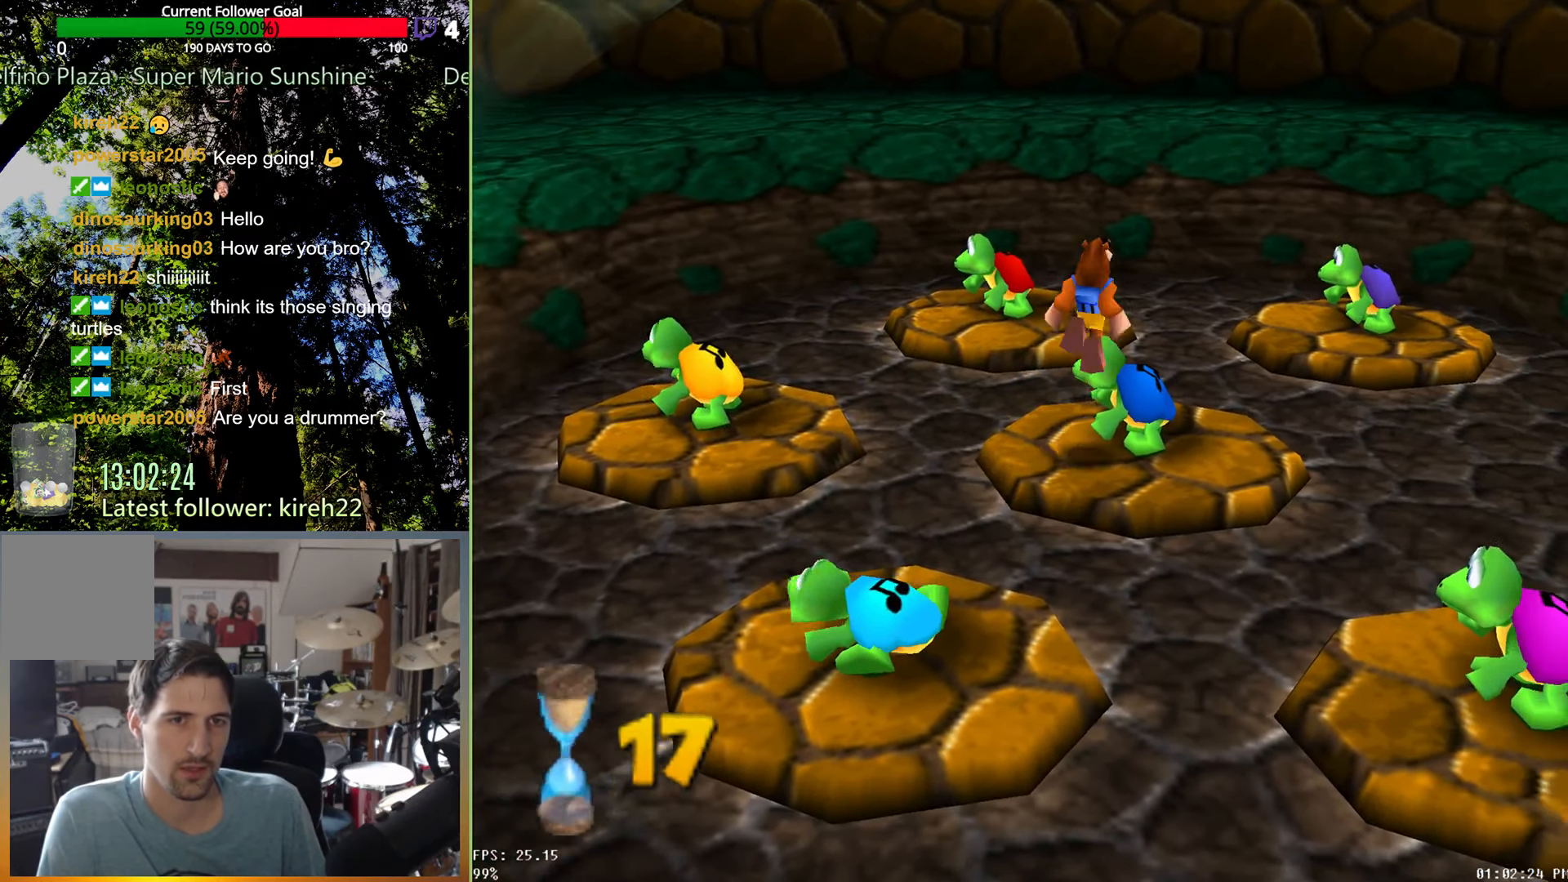
{"buttons": [], "left_stick": "down-right", "right_stick": "center", "events": [[21, "A", "up"], [42, "R2", "down"], [104, "left_stick", "center"], [229, "R2", "up"], [375, "left_stick", "down-right"]]}
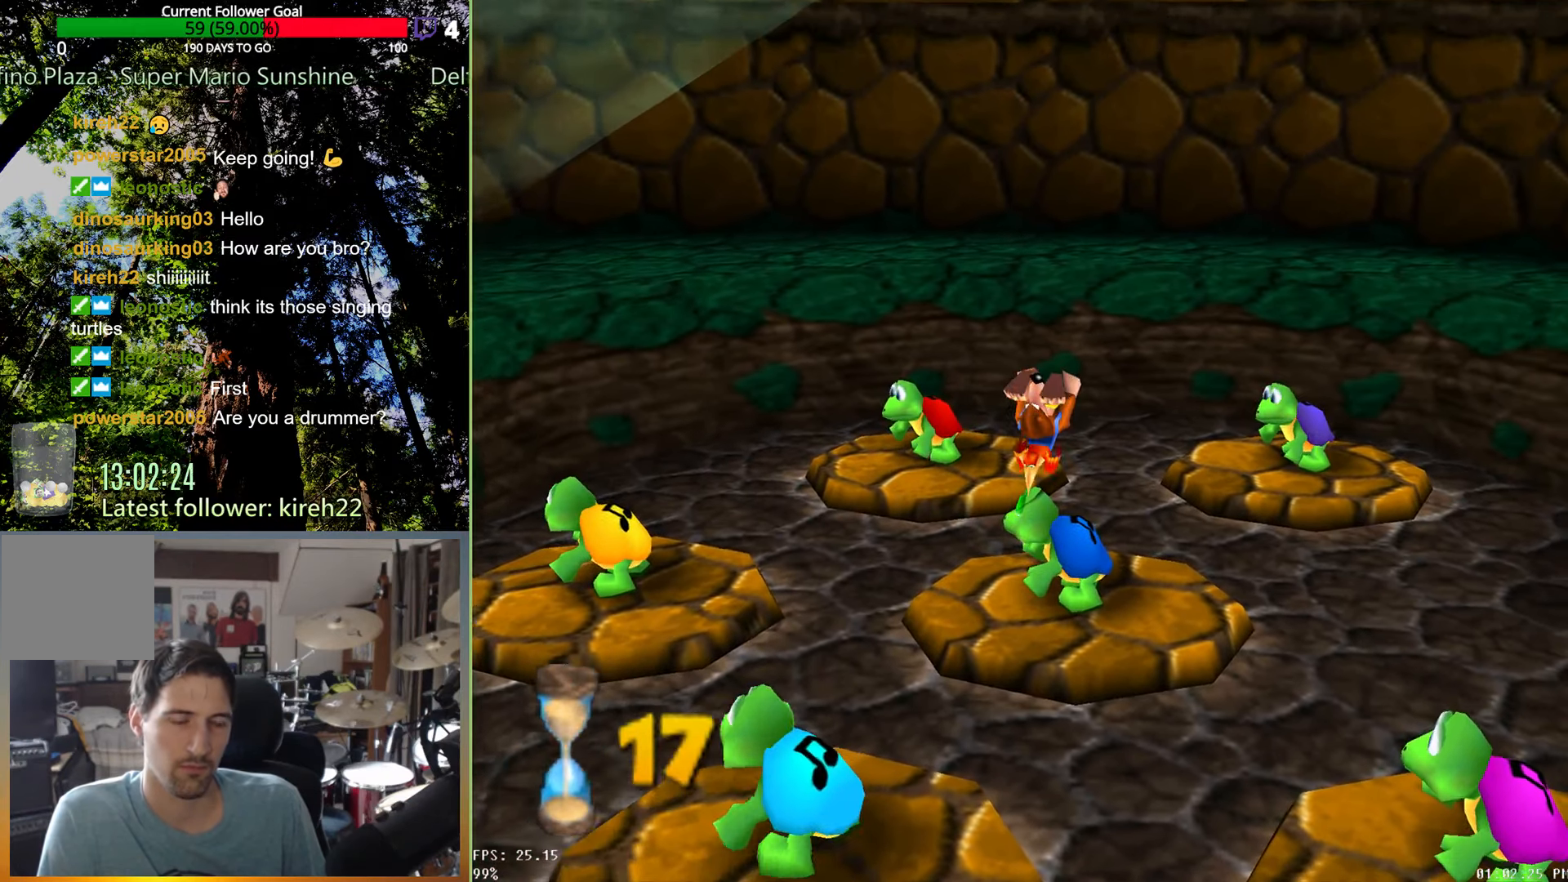
{"buttons": [], "left_stick": "down-right", "right_stick": "center", "events": []}
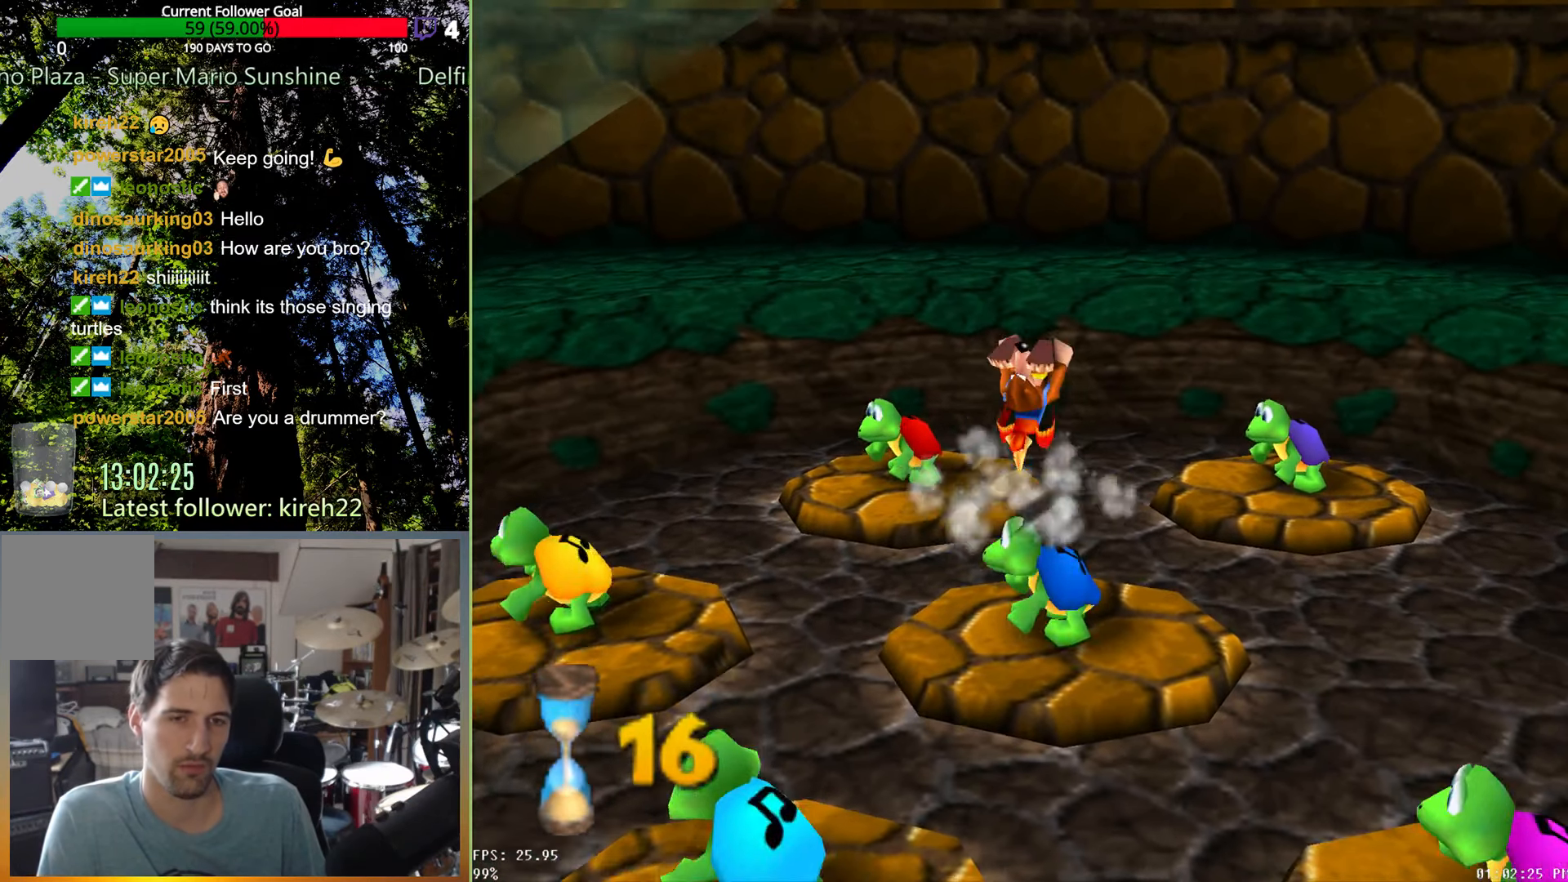
{"buttons": [], "left_stick": "down-right", "right_stick": "center", "events": []}
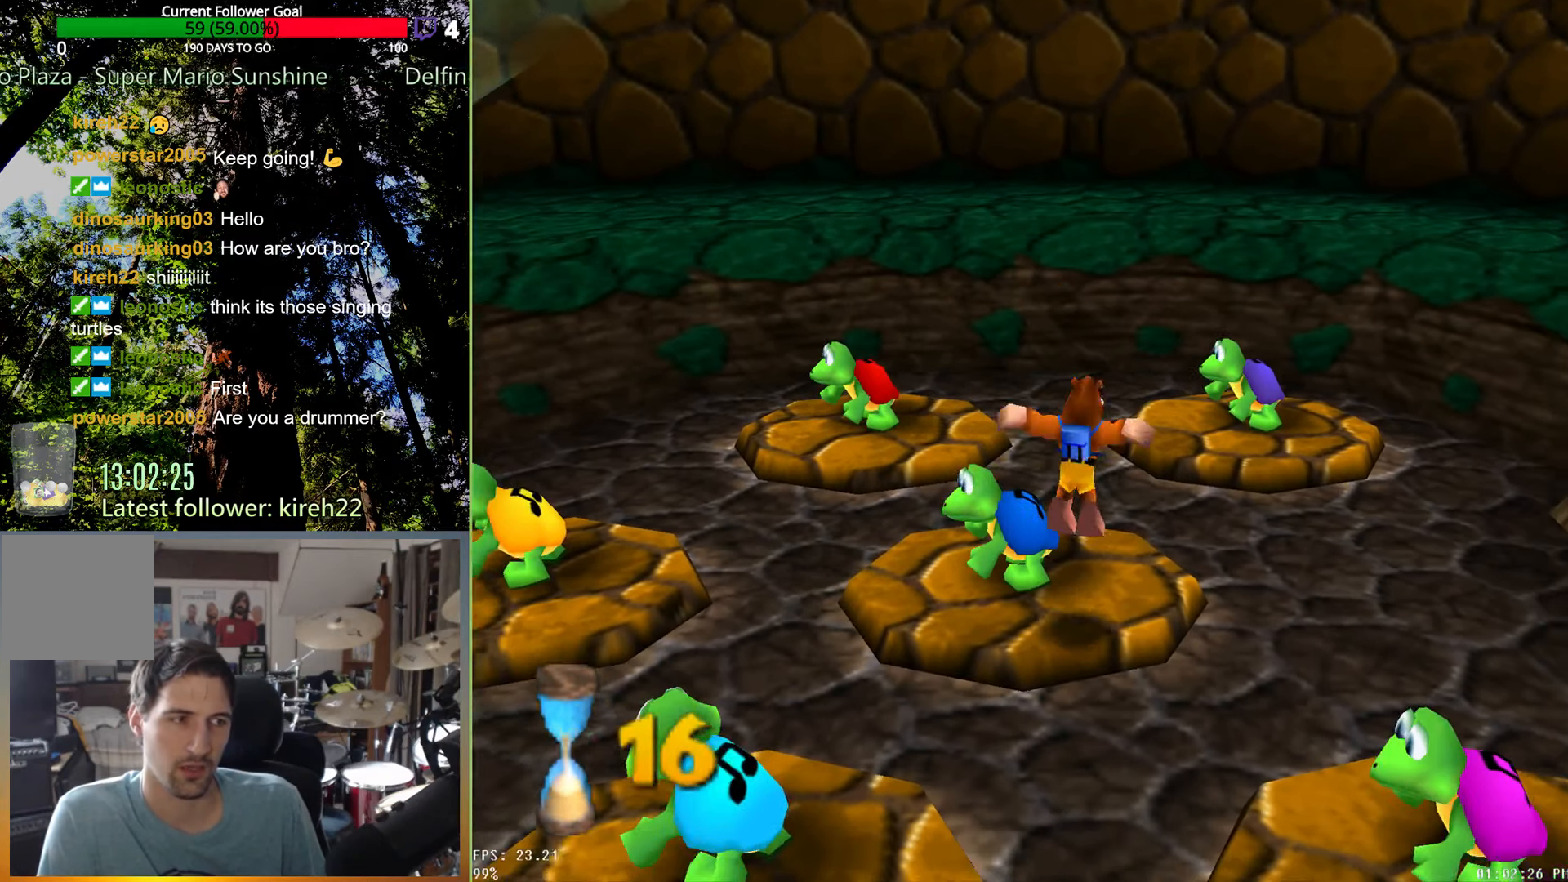
{"buttons": [], "left_stick": "left", "right_stick": "center", "events": [[396, "left_stick", "left"]]}
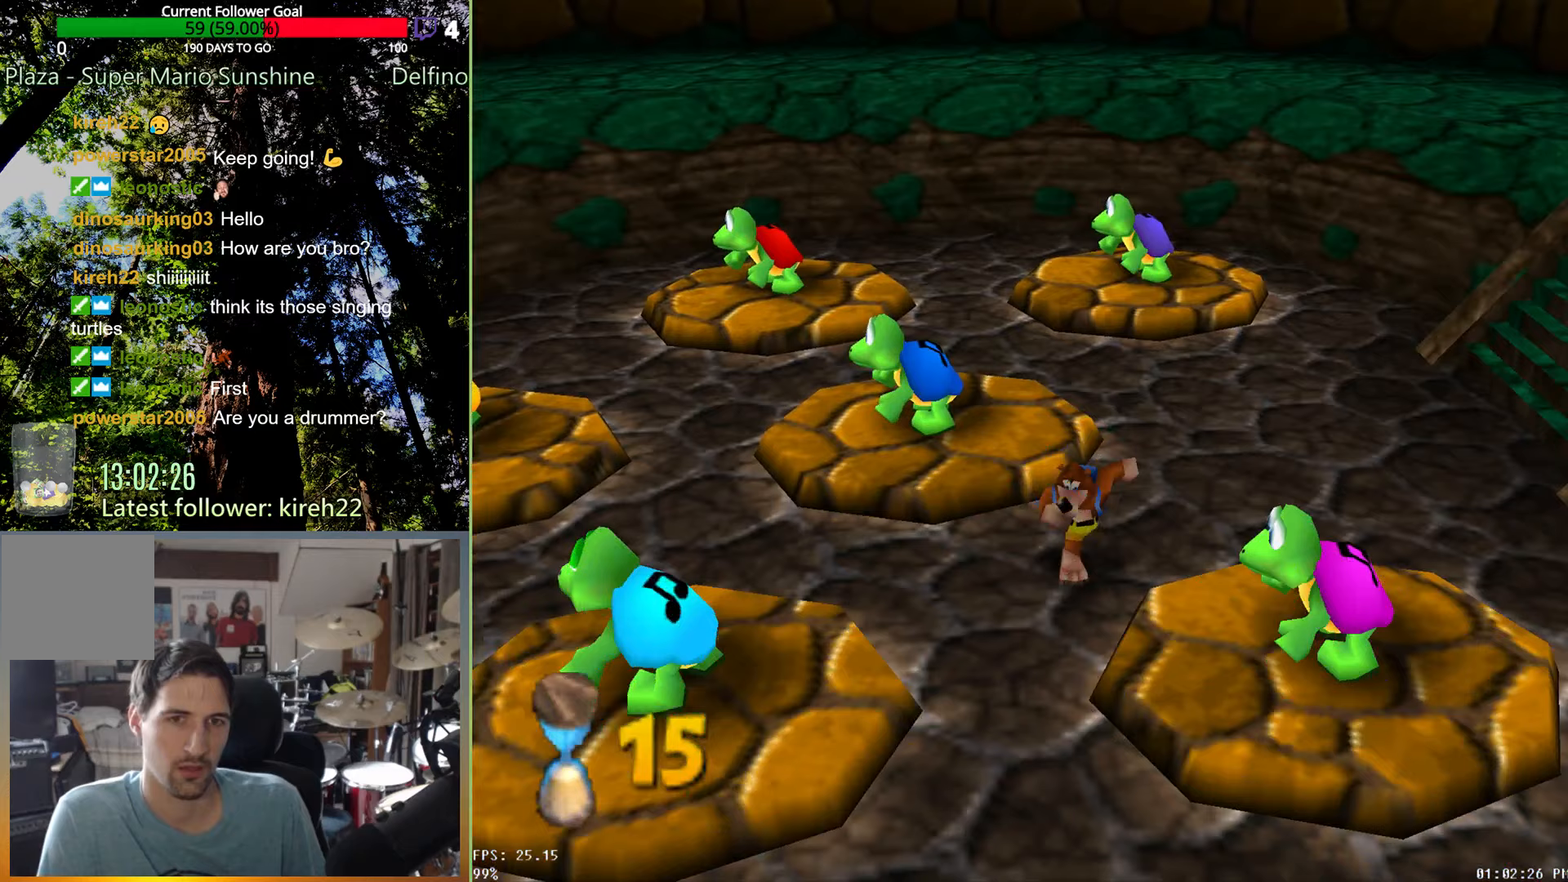
{"buttons": ["A"], "left_stick": "up-left", "right_stick": "center", "events": [[42, "left_stick", "up-left"], [208, "A", "down"]]}
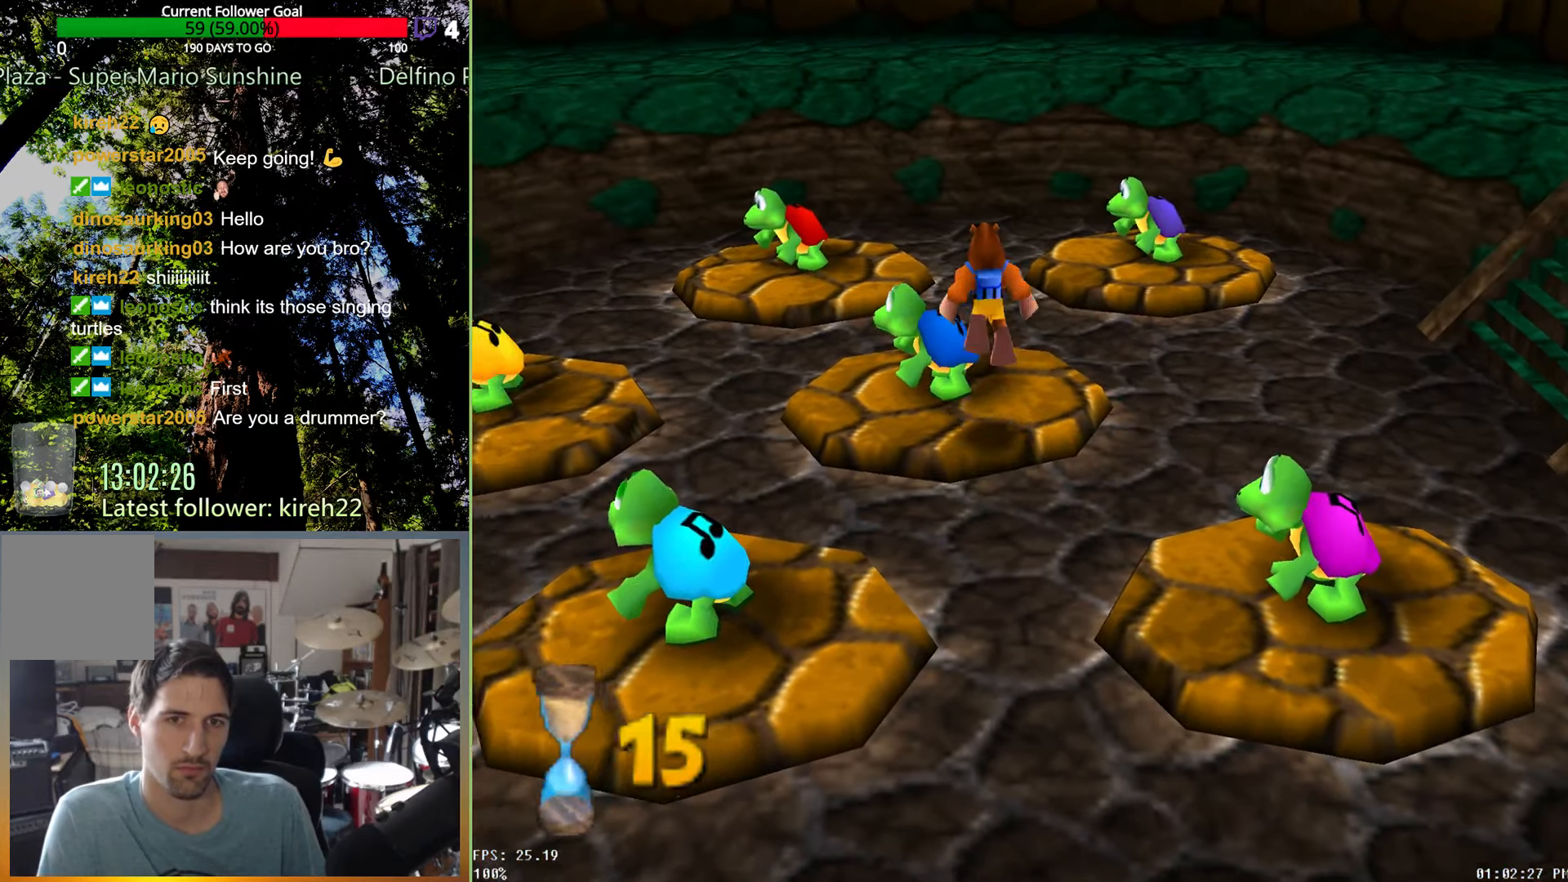
{"buttons": [], "left_stick": "down-left", "right_stick": "center", "events": [[63, "R2", "down"], [104, "A", "up"], [208, "left_stick", "center"], [250, "R2", "up"], [458, "left_stick", "down-left"]]}
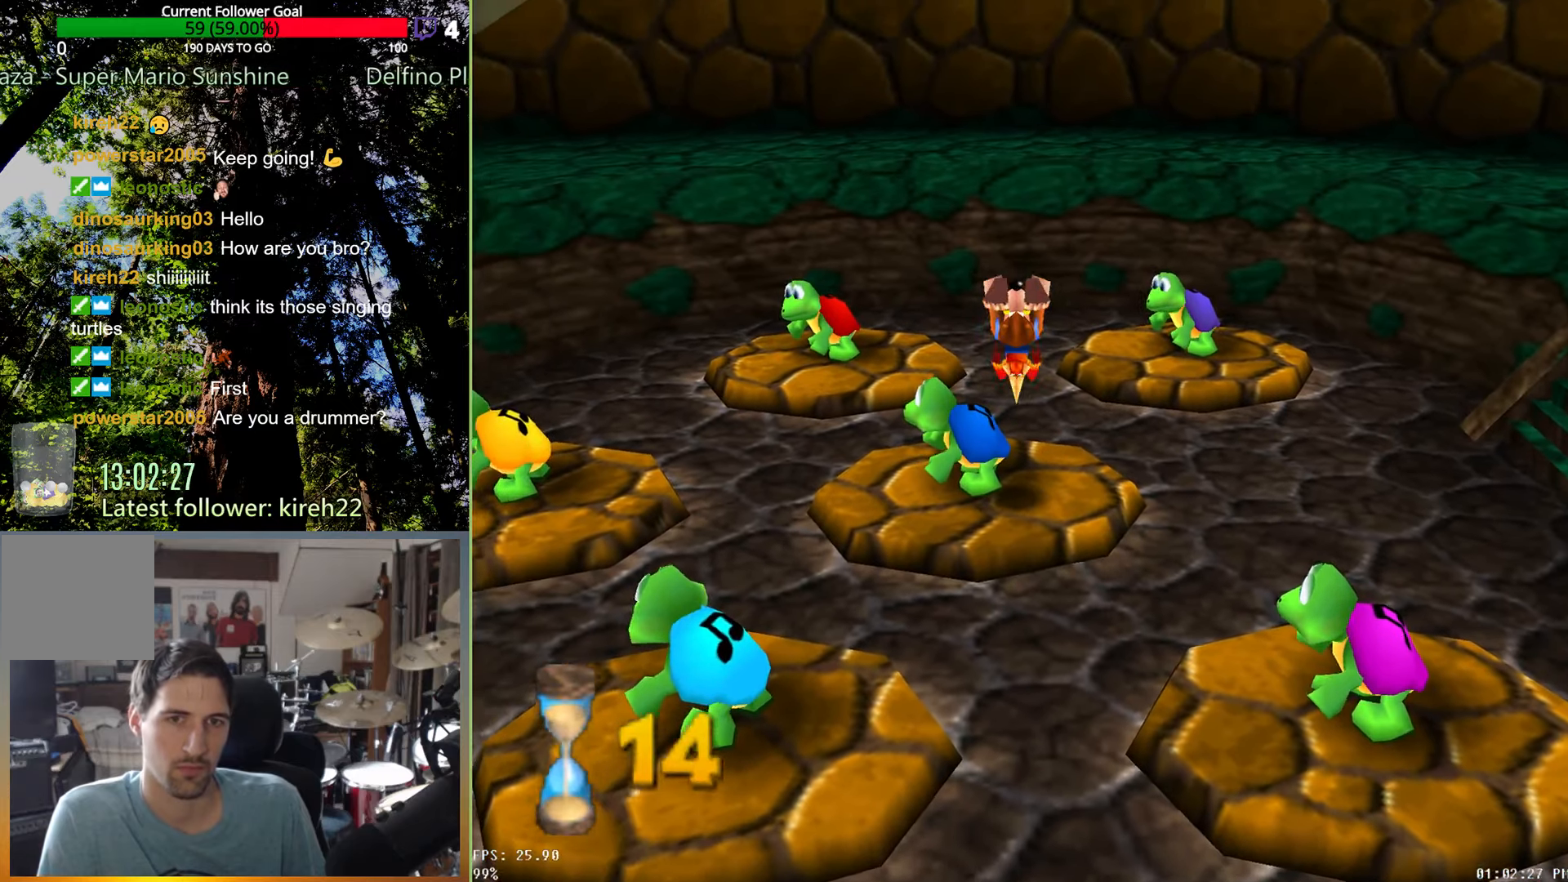
{"buttons": [], "left_stick": "down", "right_stick": "center", "events": [[375, "left_stick", "down"]]}
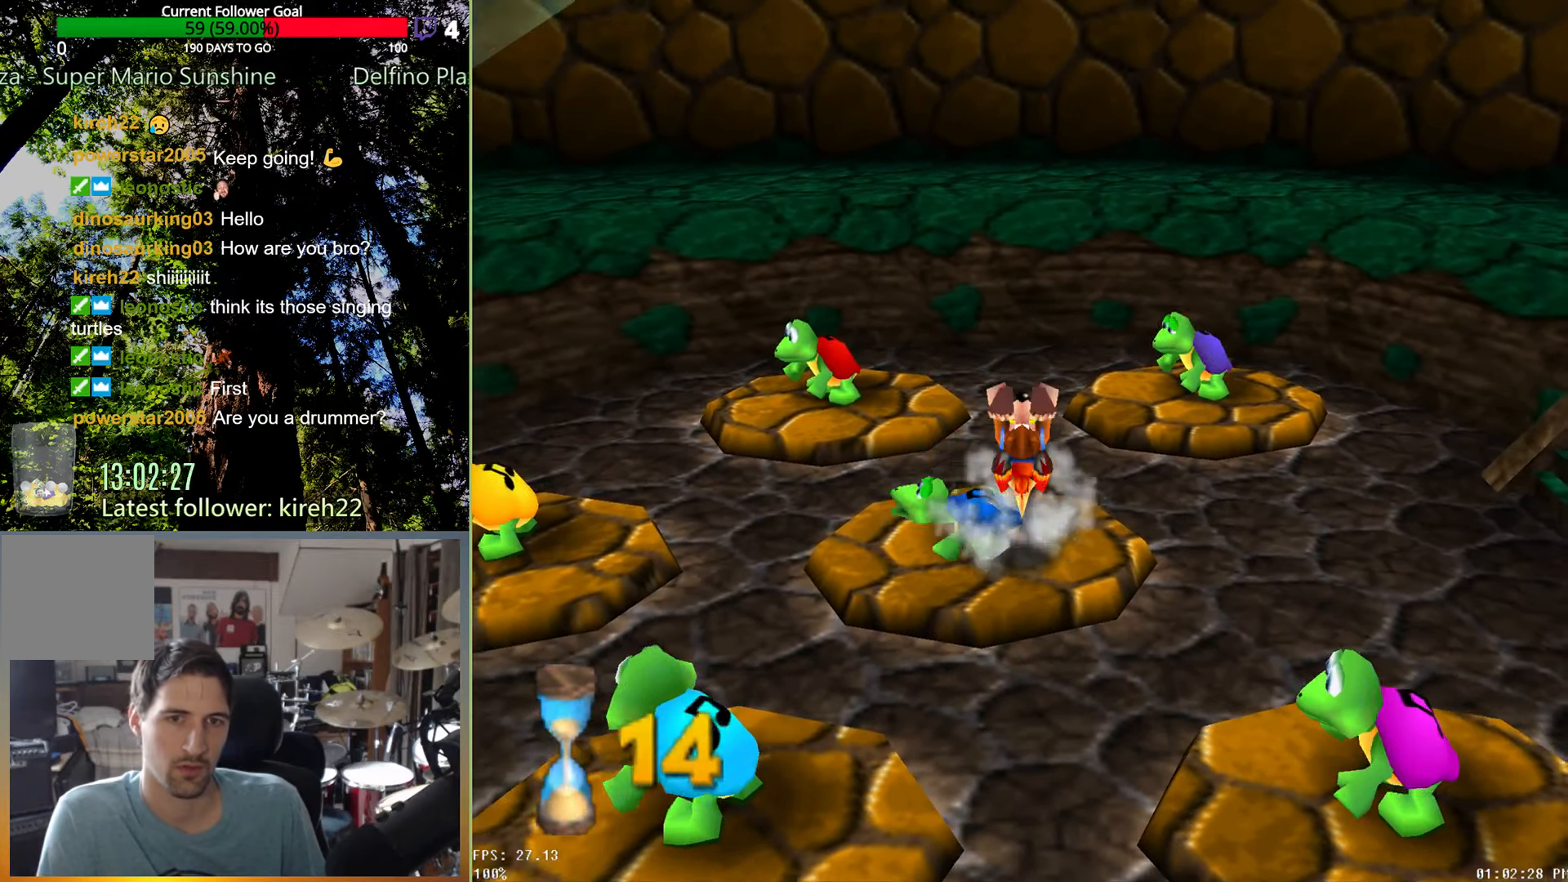
{"buttons": [], "left_stick": "down-right", "right_stick": "center", "events": [[21, "left_stick", "down-right"]]}
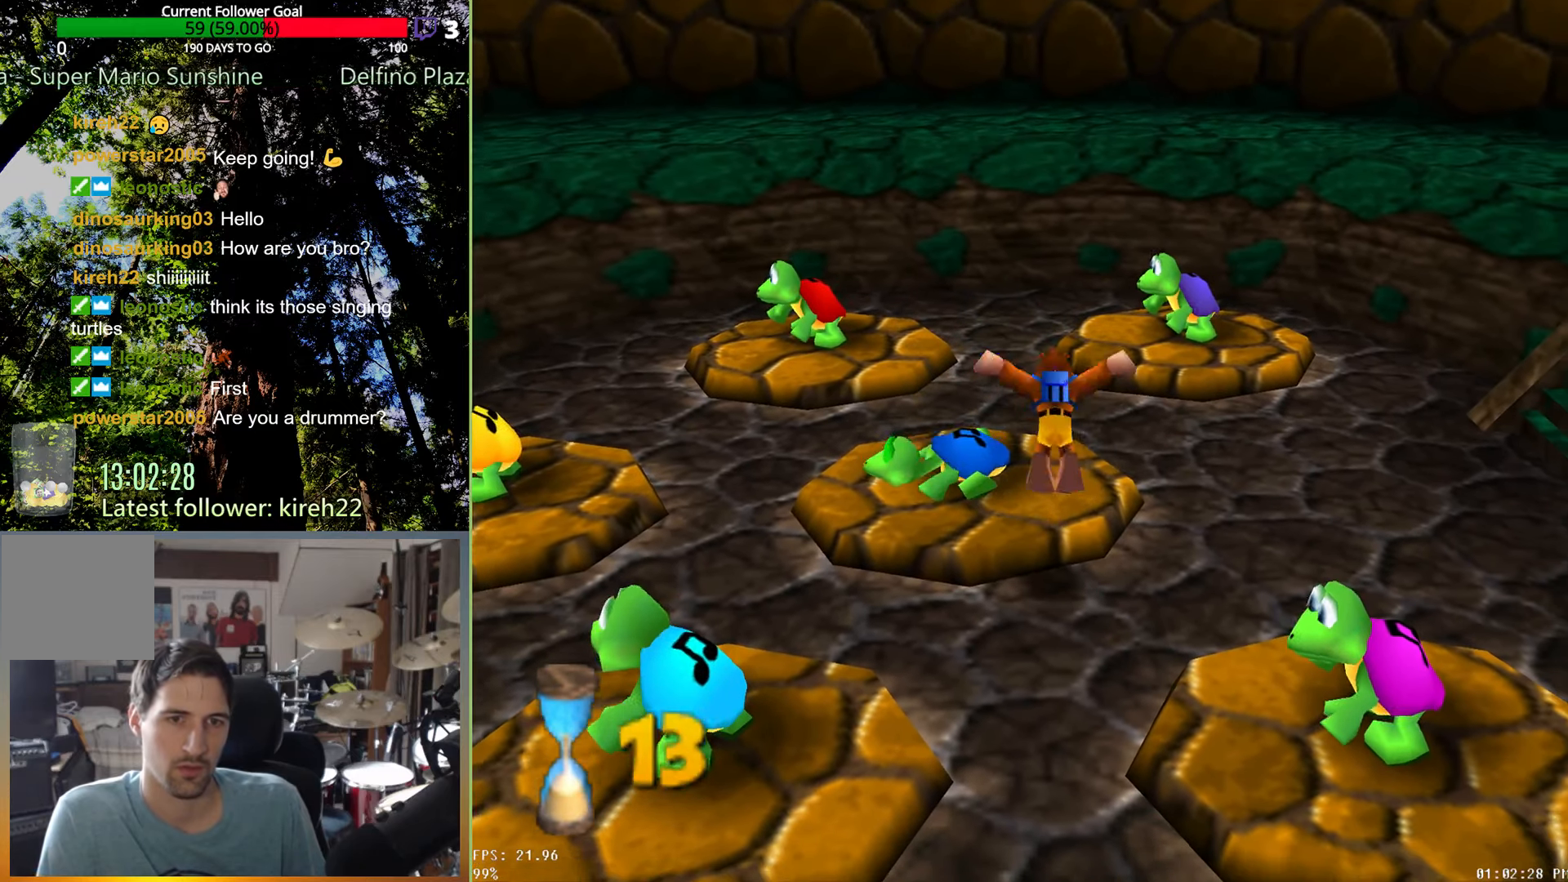
{"buttons": ["A"], "left_stick": "down-right", "right_stick": "center", "events": [[229, "A", "down"]]}
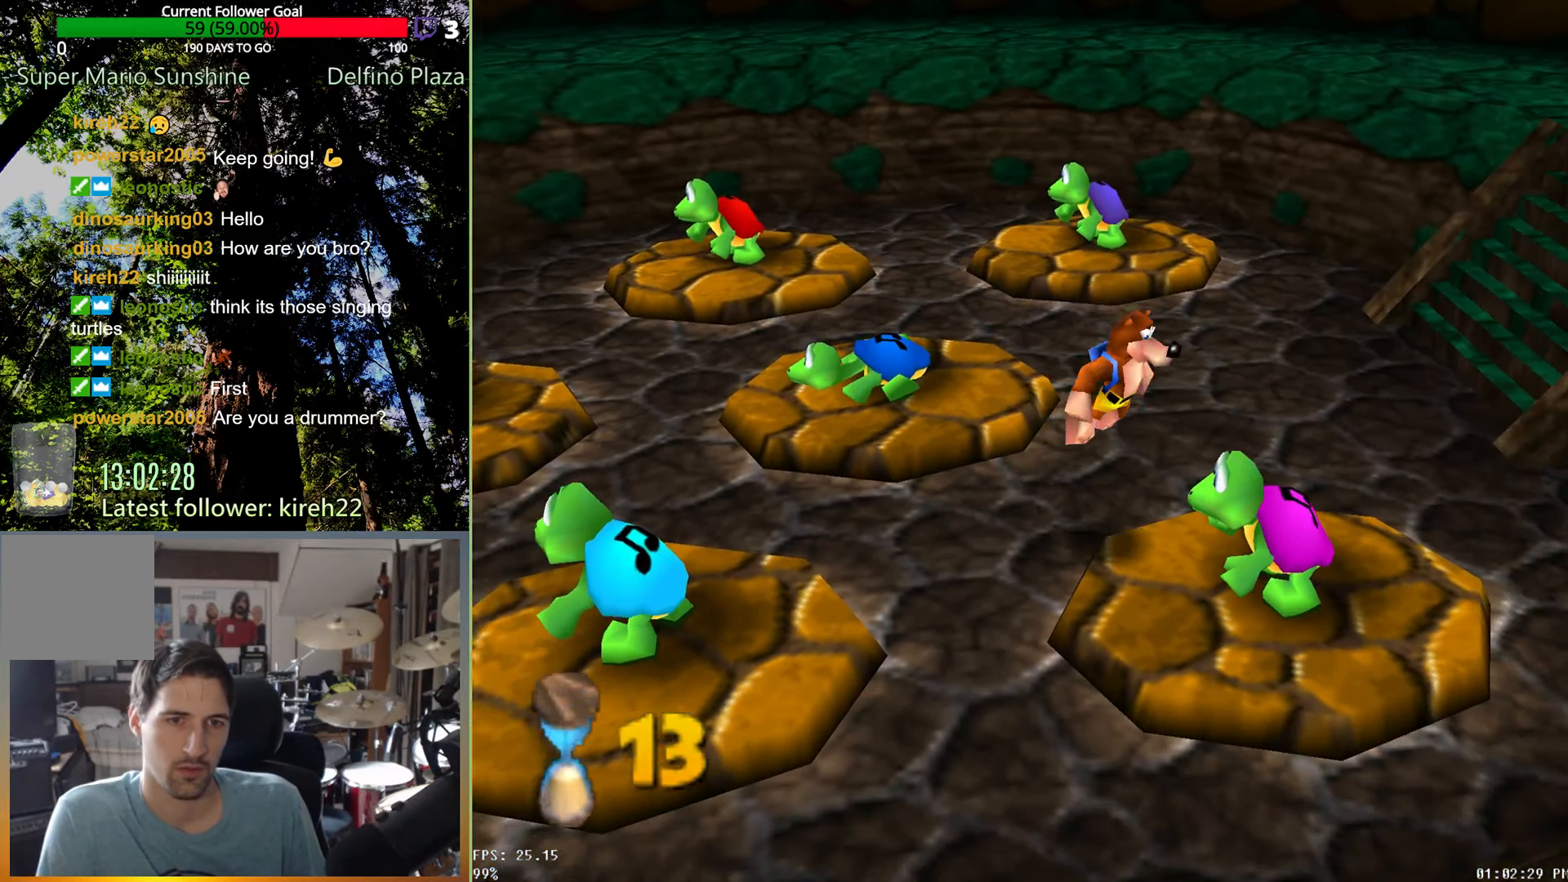
{"buttons": [], "left_stick": "center", "right_stick": "center", "events": [[229, "A", "up"], [271, "R2", "down"], [292, "left_stick", "center"], [417, "R2", "up"]]}